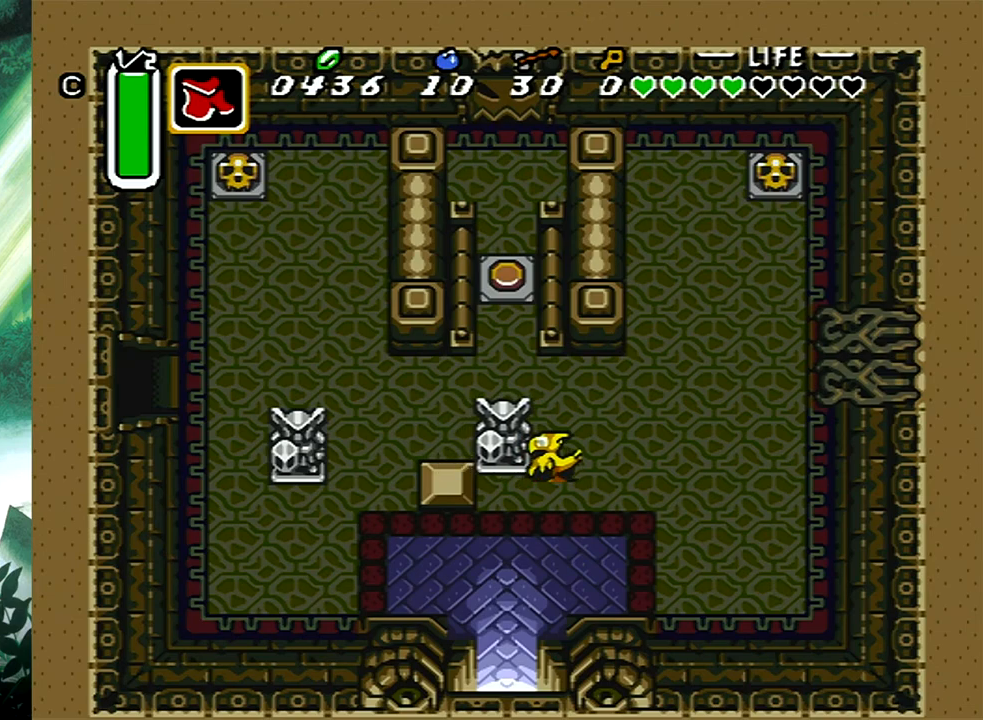
Gameplay with a controller (Xbox layout); each line is a JSON object with the inputs held at the frame after it. "events" lists button and stick changes between this image and that frame as [ms after this image, input, new state], when the widget could be followed in between. Not read: L2 R2 left_stick right_stick.
{"buttons": ["DPAD_LEFT"], "events": [[317, "DPAD_UP", "up"], [400, "DPAD_LEFT", "down"]]}
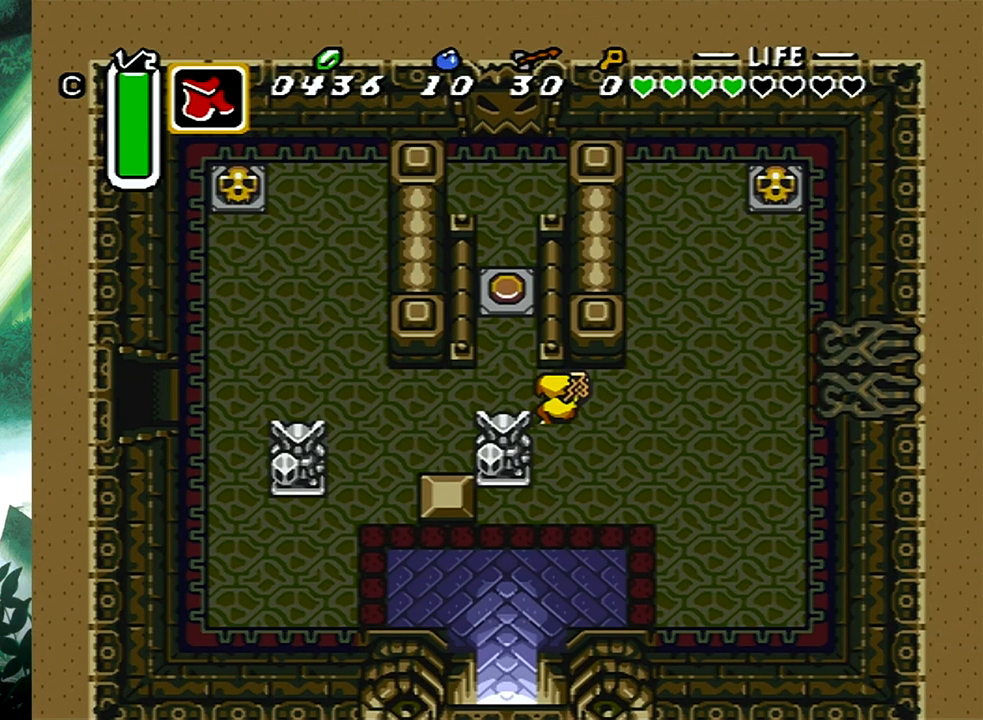
{"buttons": [], "events": [[33, "DPAD_LEFT", "up"], [250, "DPAD_DOWN", "down"], [350, "DPAD_DOWN", "up"]]}
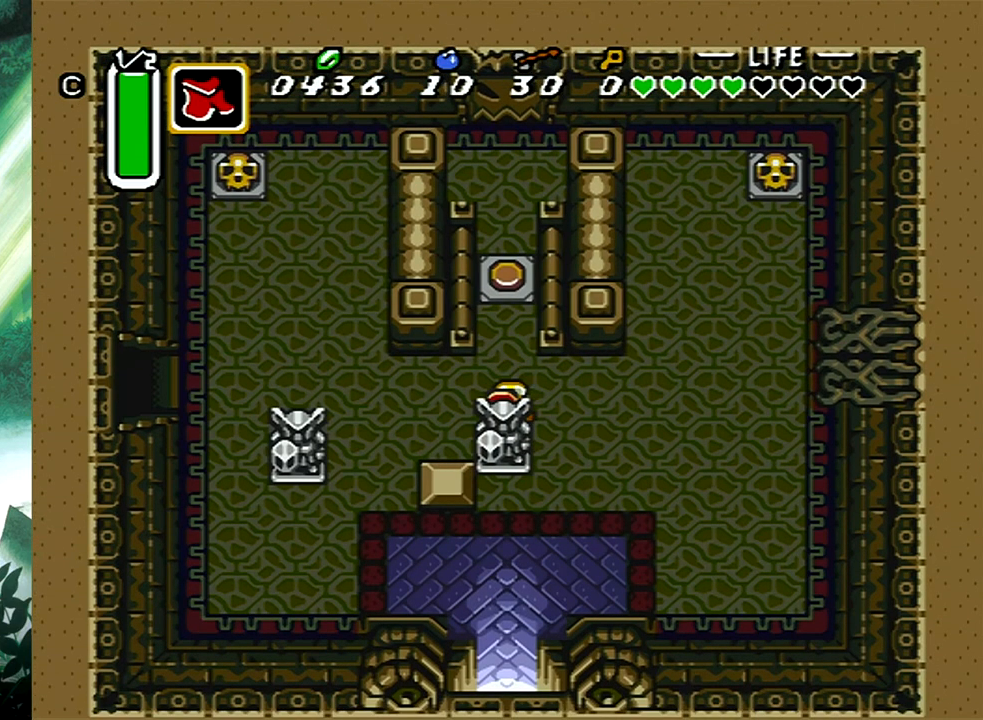
{"buttons": ["B", "DPAD_UP"], "events": [[33, "B", "down"], [167, "DPAD_UP", "down"]]}
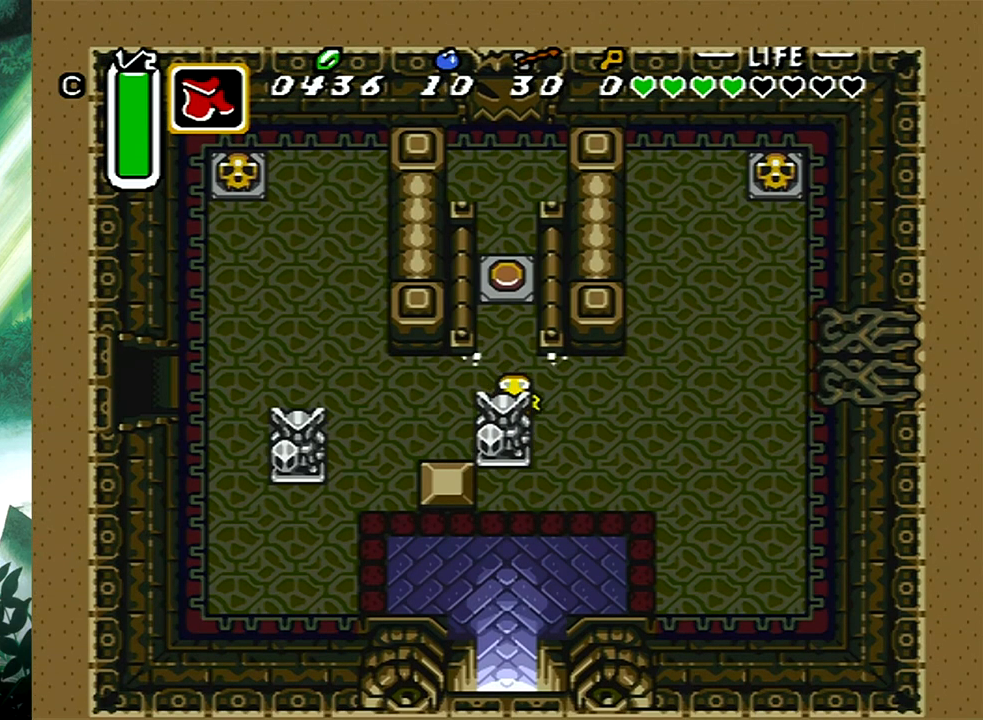
{"buttons": ["B", "DPAD_UP"], "events": []}
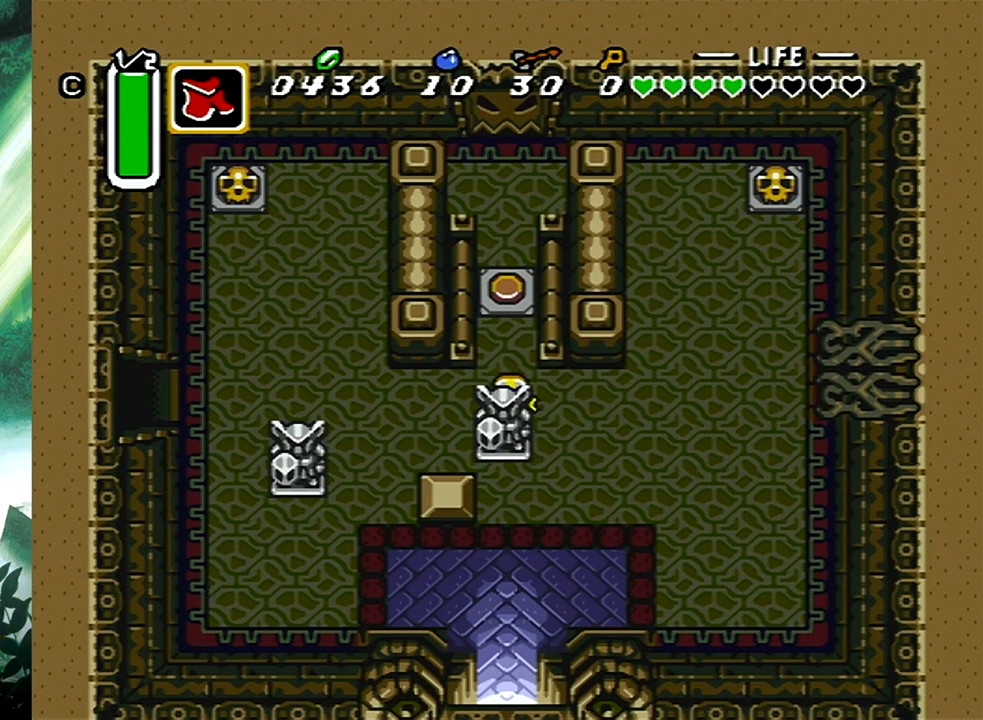
{"buttons": ["B", "DPAD_UP"], "events": [[83, "DPAD_LEFT", "down"], [183, "DPAD_LEFT", "up"], [233, "DPAD_RIGHT", "down"], [317, "DPAD_RIGHT", "up"]]}
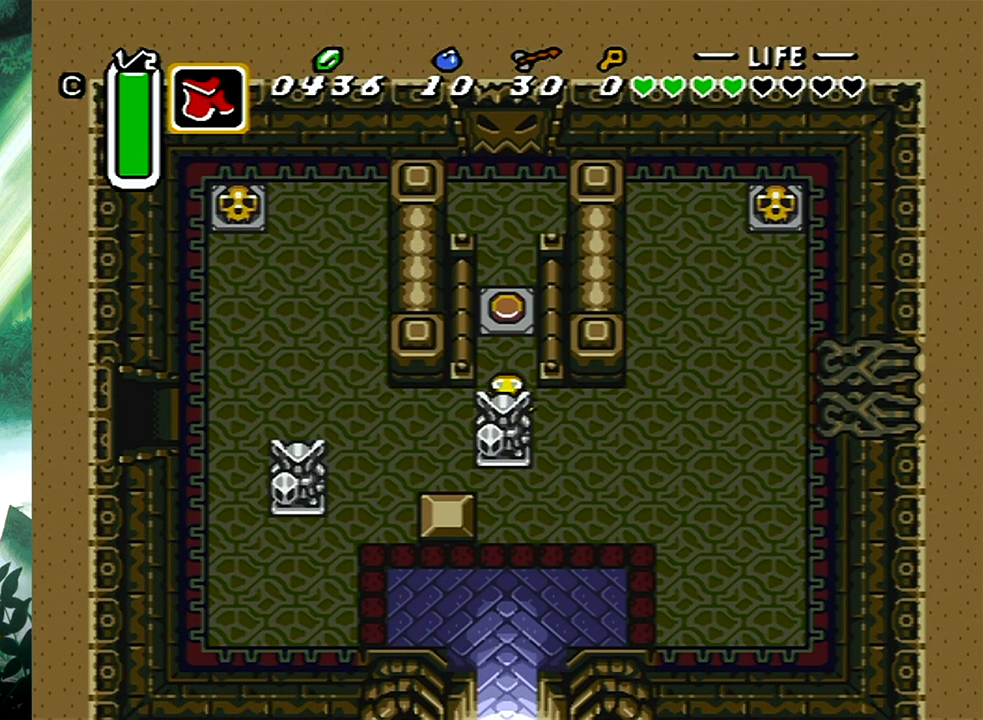
{"buttons": ["DPAD_UP"], "events": [[467, "B", "up"]]}
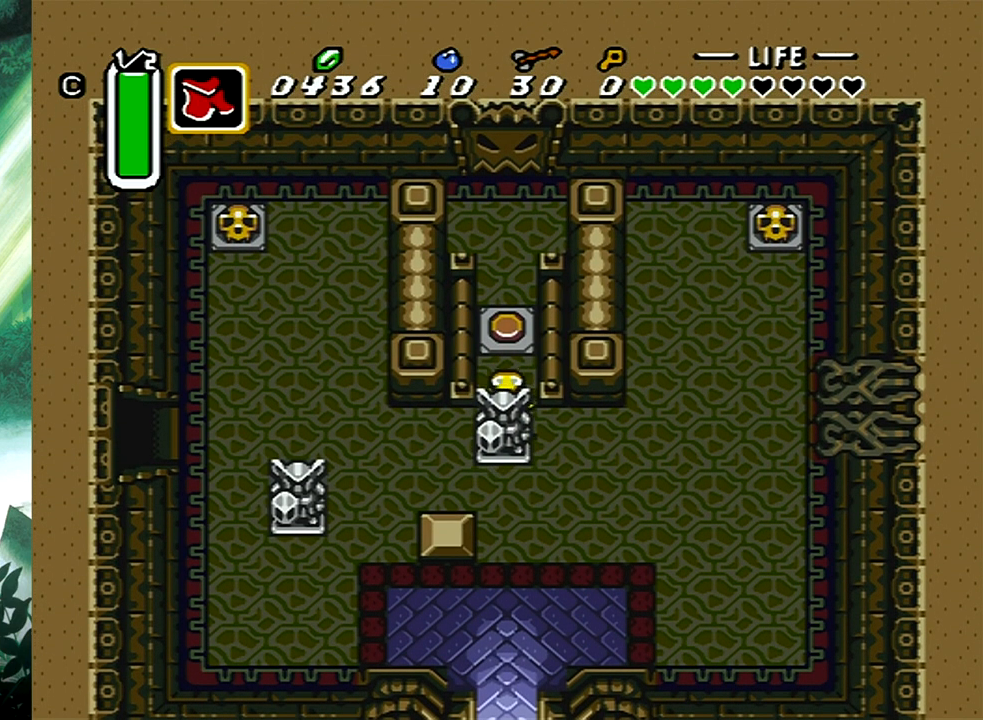
{"buttons": ["DPAD_UP"], "events": []}
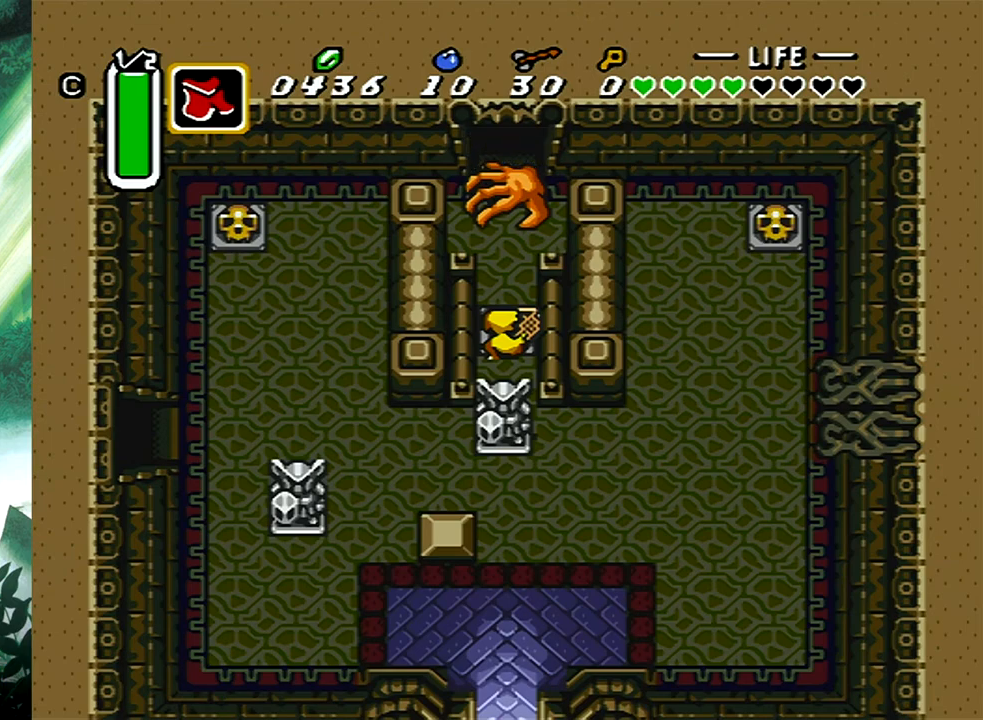
{"buttons": ["DPAD_UP"], "events": []}
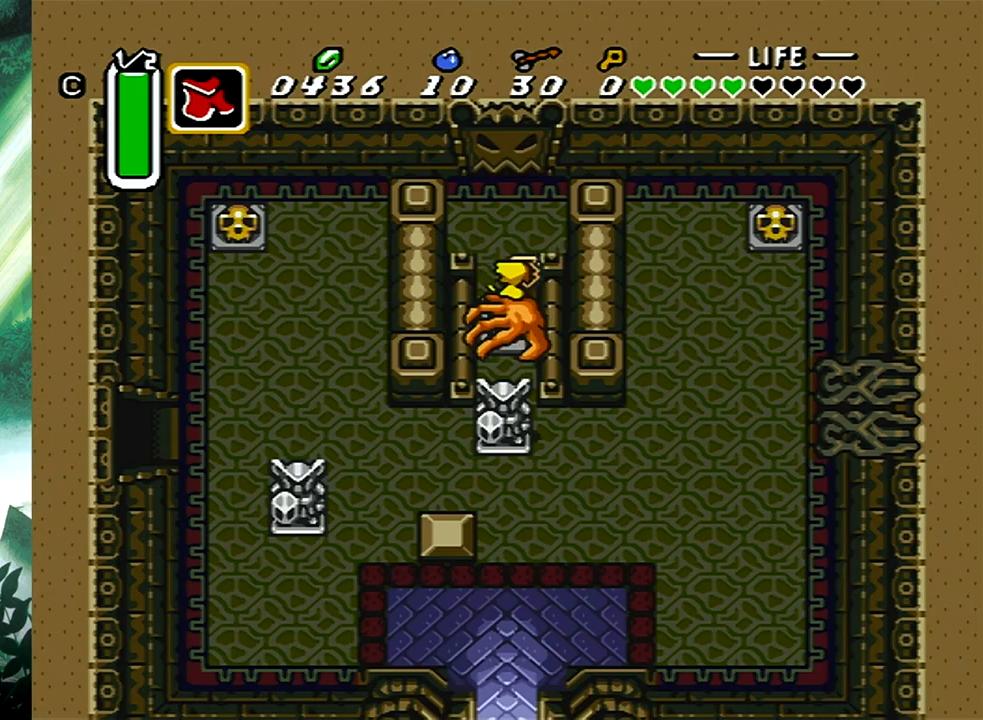
{"buttons": [], "events": [[133, "DPAD_UP", "up"], [233, "DPAD_DOWN", "down"], [350, "DPAD_DOWN", "up"]]}
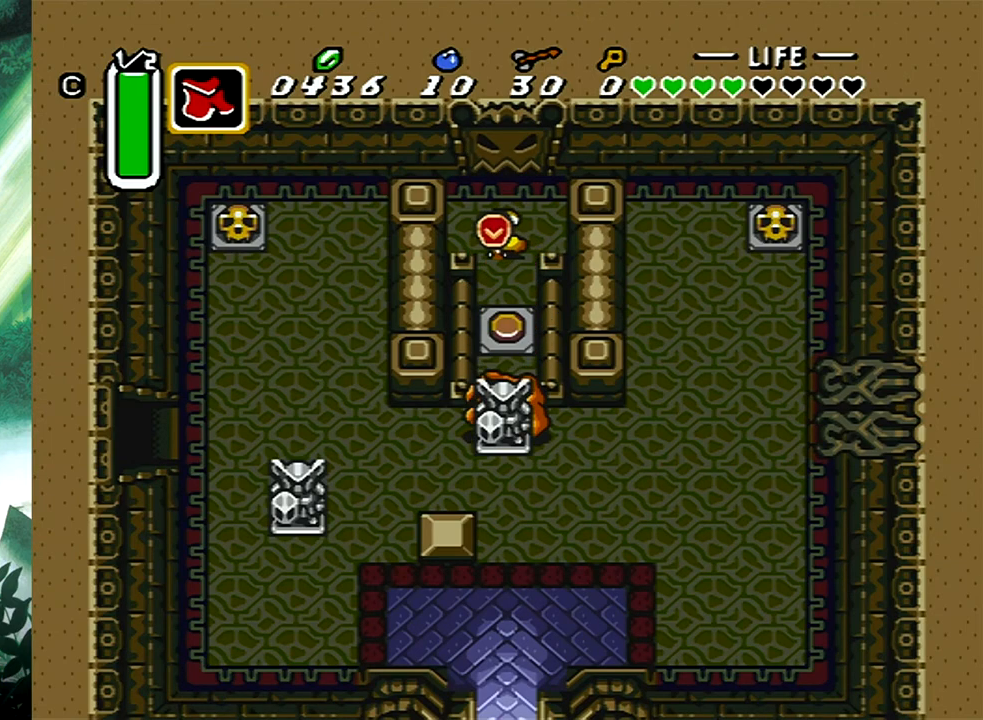
{"buttons": ["A"], "events": [[100, "DPAD_DOWN", "down"], [167, "DPAD_DOWN", "up"], [200, "A", "down"], [367, "A", "up"], [450, "A", "down"]]}
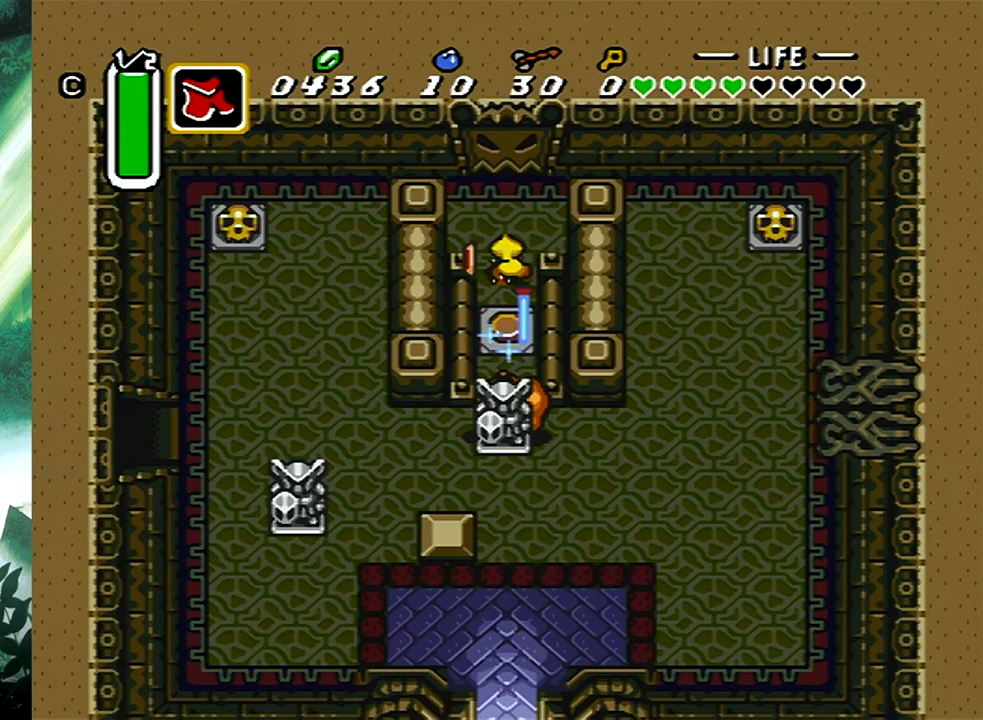
{"buttons": ["A"], "events": [[67, "A", "up"], [100, "A", "down"], [217, "A", "up"], [267, "A", "down"], [367, "A", "up"], [400, "A", "down"]]}
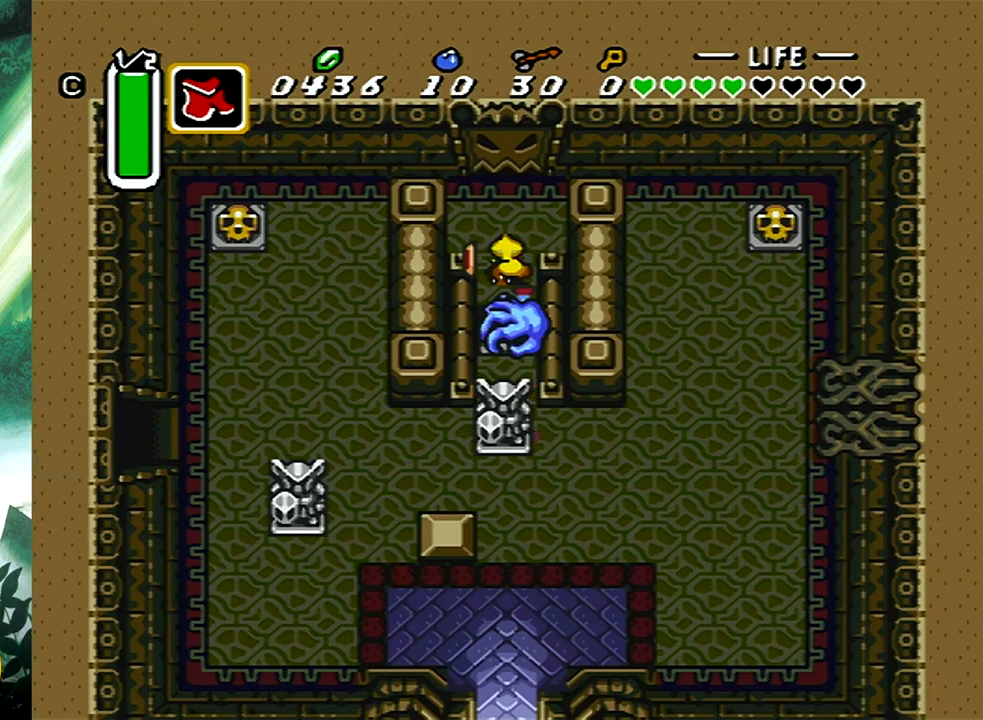
{"buttons": ["DPAD_DOWN"], "events": [[17, "A", "up"], [33, "A", "down"], [167, "A", "up"], [217, "A", "down"], [317, "A", "up"], [350, "DPAD_DOWN", "down"]]}
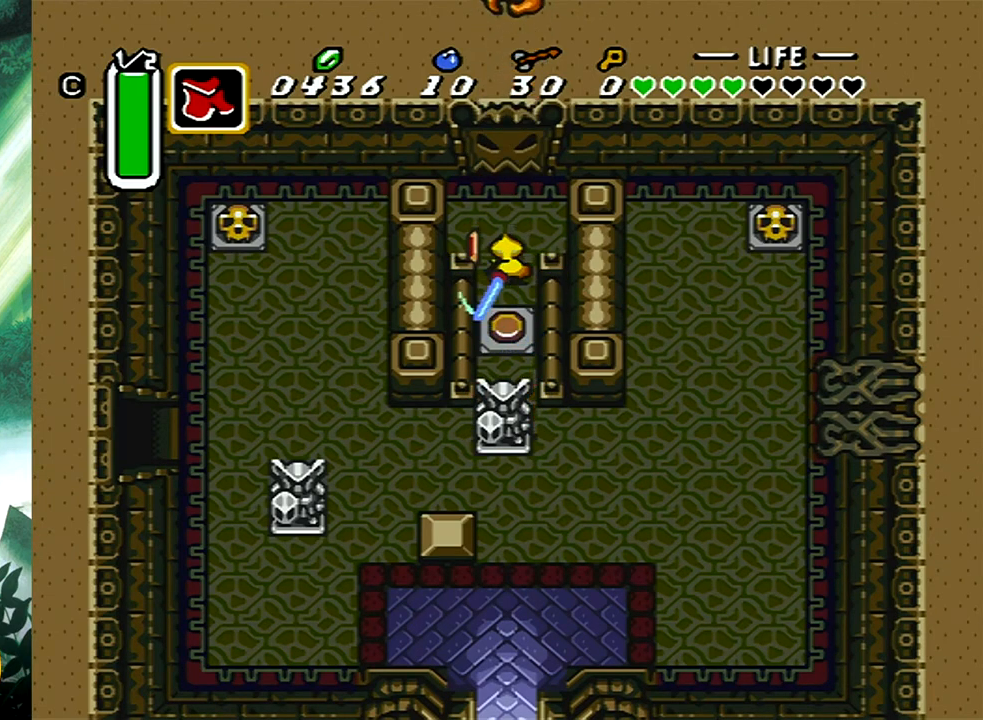
{"buttons": ["DPAD_DOWN"], "events": []}
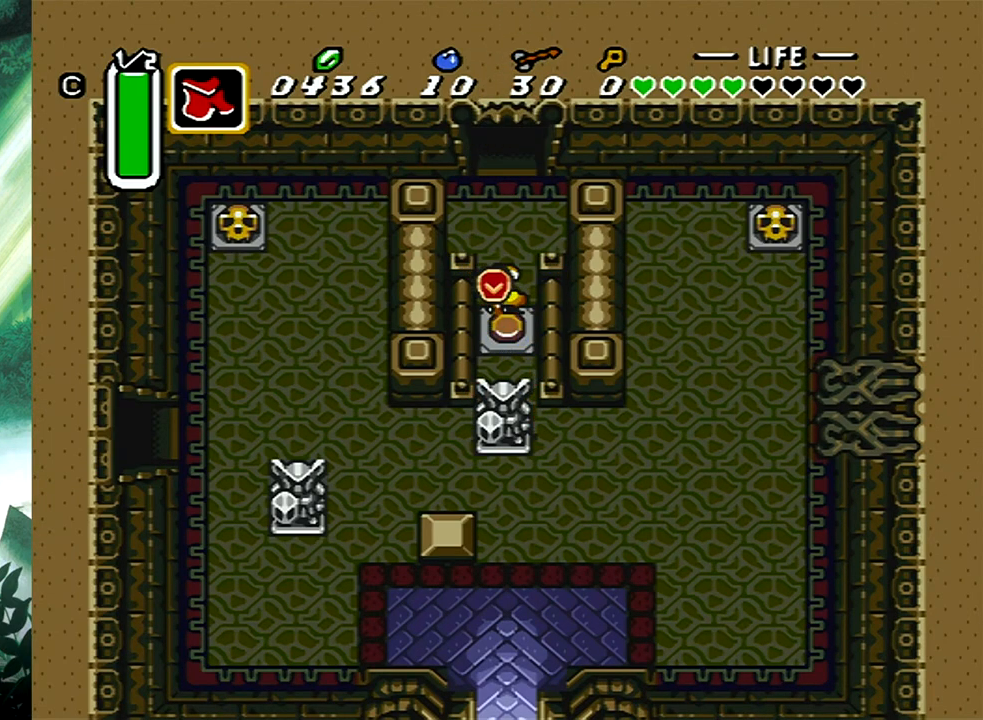
{"buttons": ["DPAD_DOWN"], "events": []}
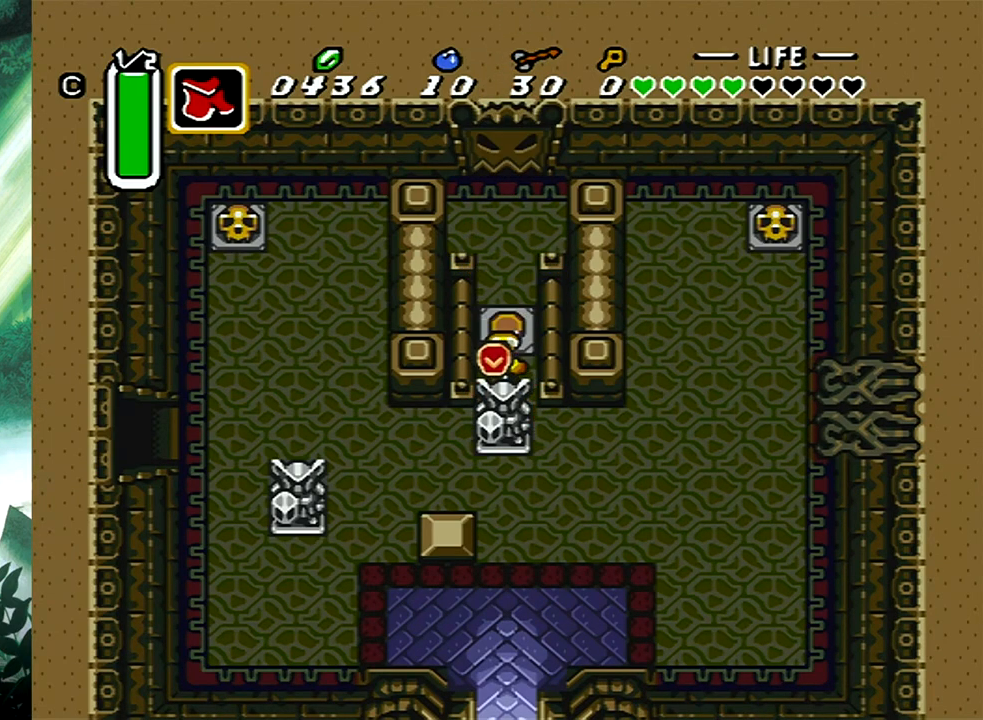
{"buttons": ["B", "DPAD_UP"], "events": [[83, "B", "down"], [117, "DPAD_DOWN", "up"], [283, "DPAD_UP", "down"]]}
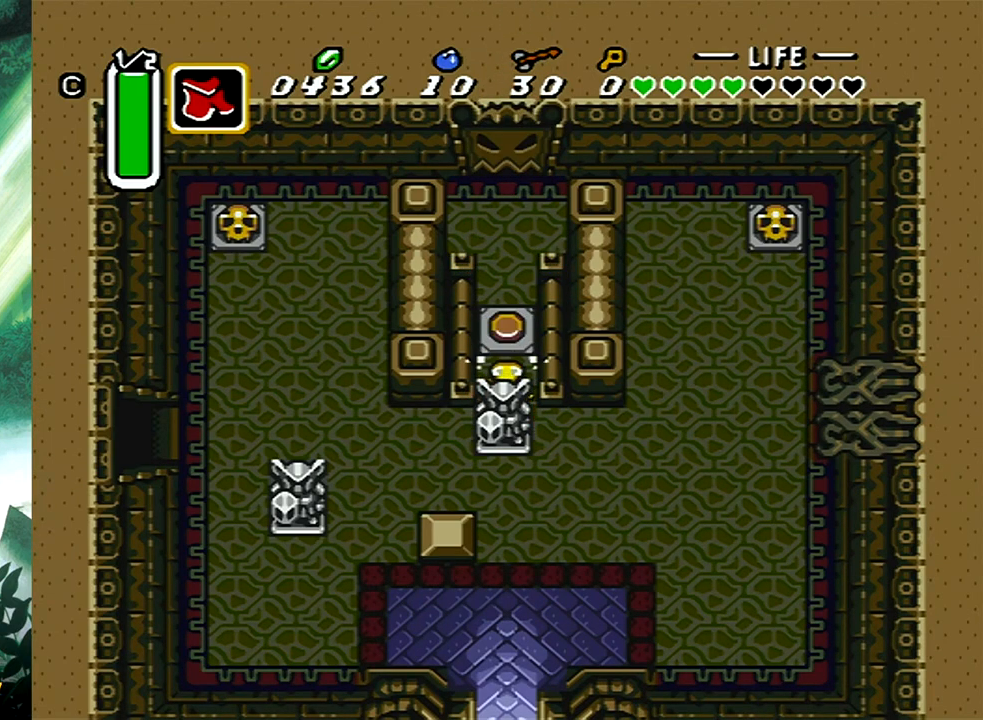
{"buttons": ["B", "DPAD_UP"], "events": []}
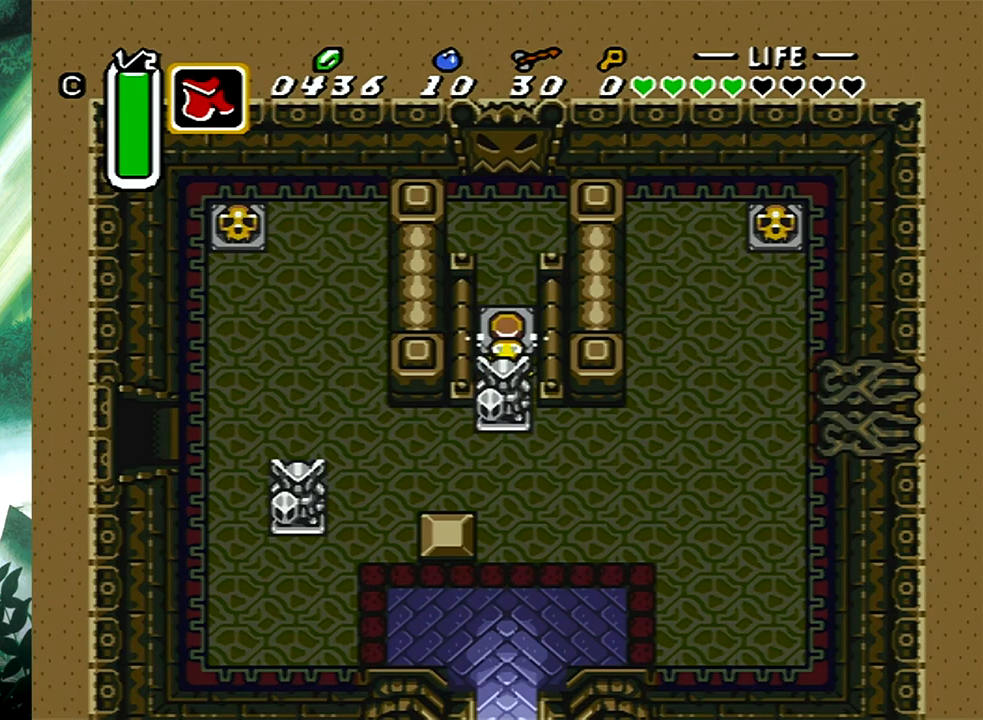
{"buttons": ["B", "DPAD_UP"], "events": []}
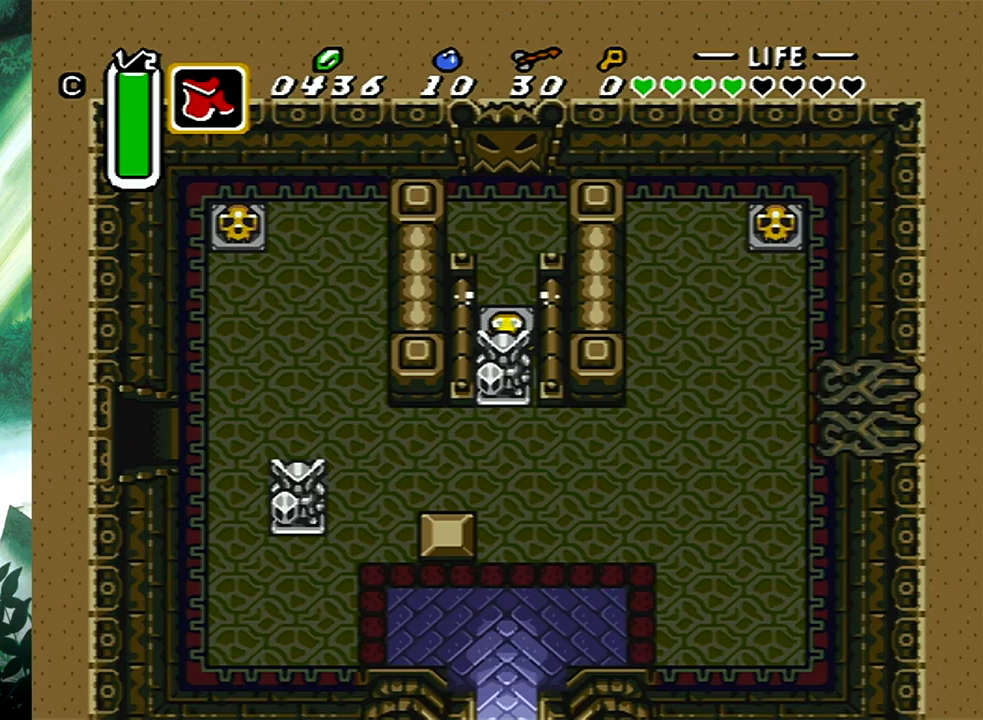
{"buttons": ["B", "DPAD_UP"], "events": []}
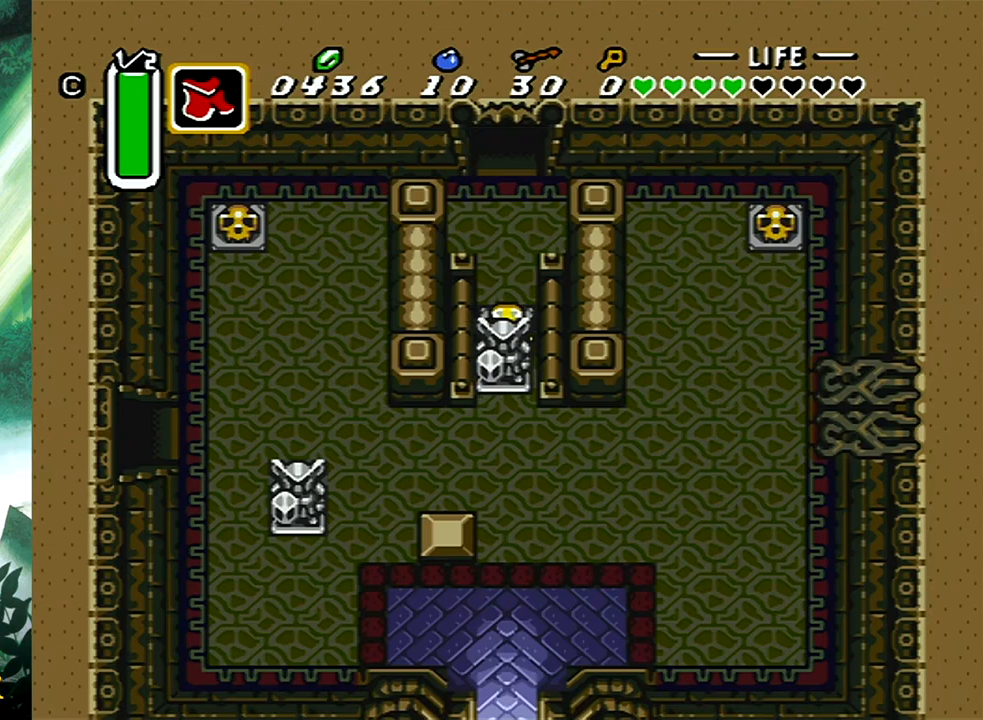
{"buttons": ["DPAD_UP"], "events": [[433, "B", "up"]]}
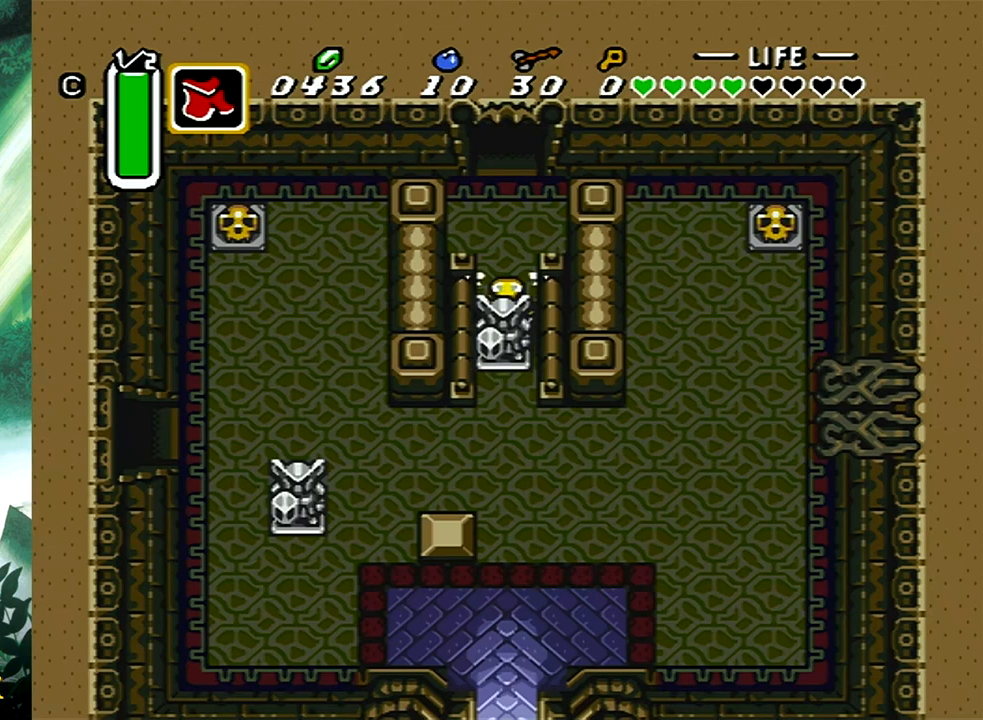
{"buttons": ["DPAD_UP"], "events": []}
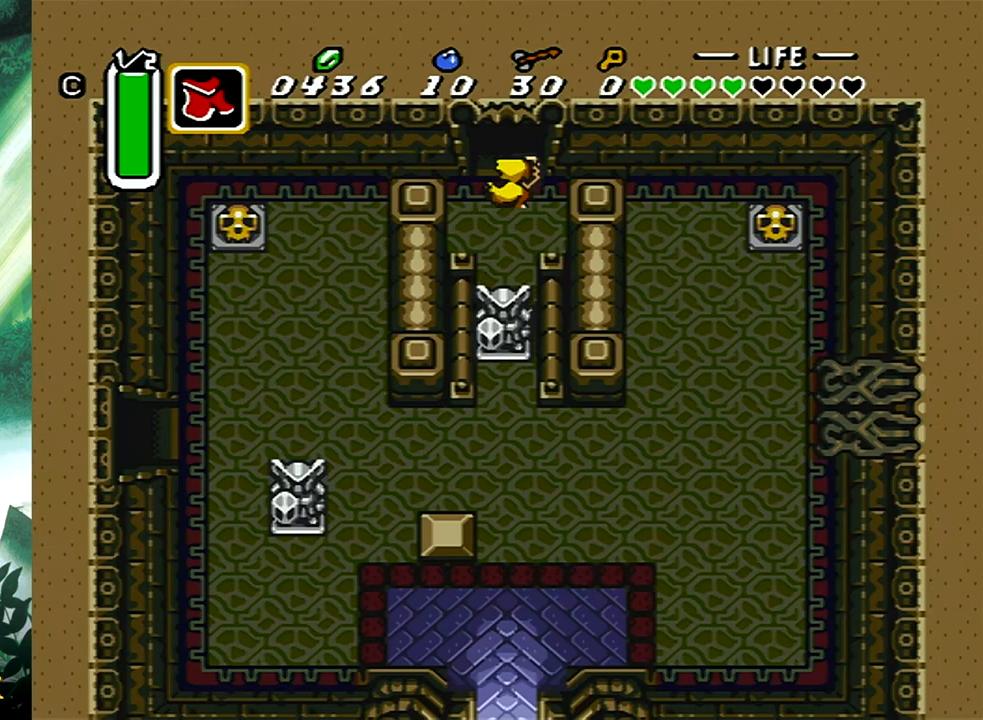
{"buttons": ["DPAD_UP"], "events": [[367, "DPAD_RIGHT", "down"], [417, "DPAD_RIGHT", "up"]]}
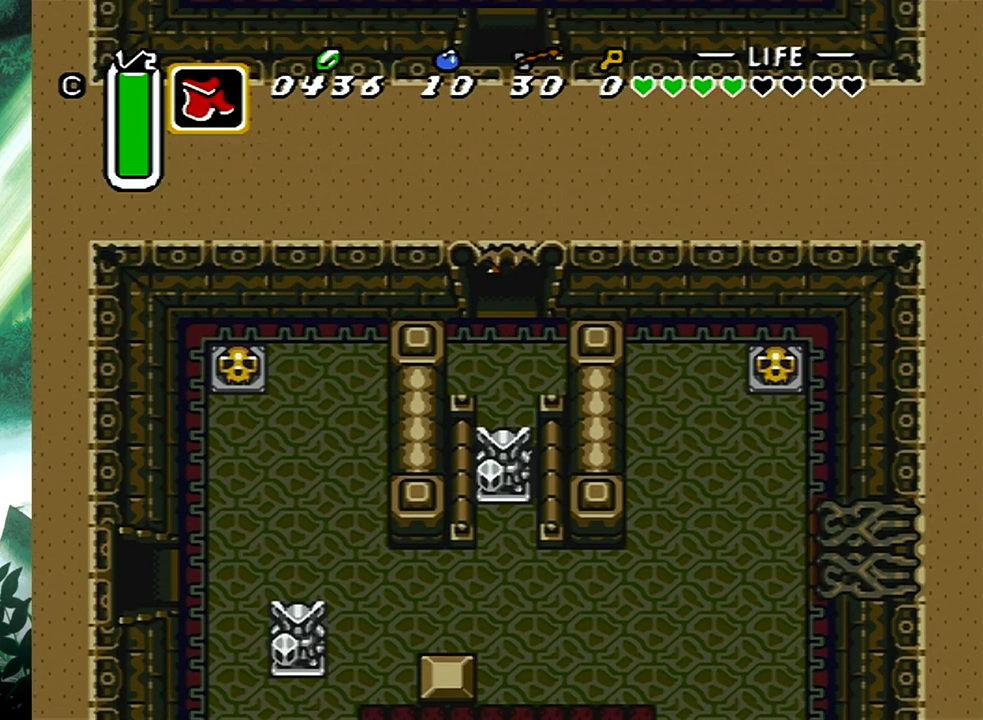
{"buttons": ["DPAD_UP"], "events": [[17, "DPAD_UP", "up"], [333, "DPAD_UP", "down"]]}
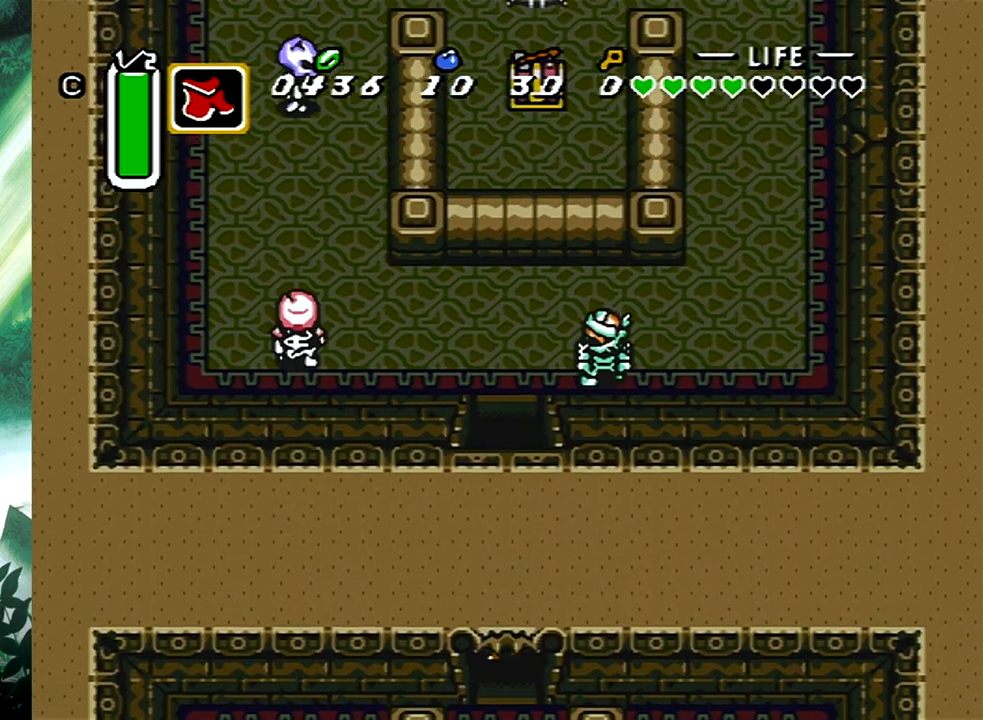
{"buttons": ["DPAD_UP"], "events": []}
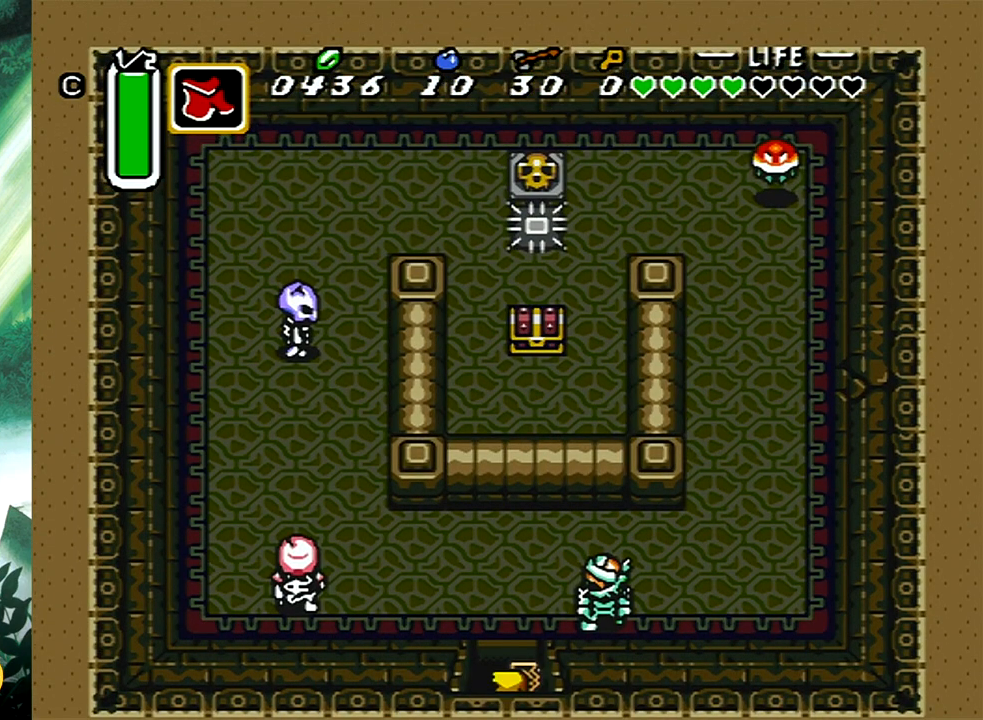
{"buttons": ["DPAD_UP"], "events": []}
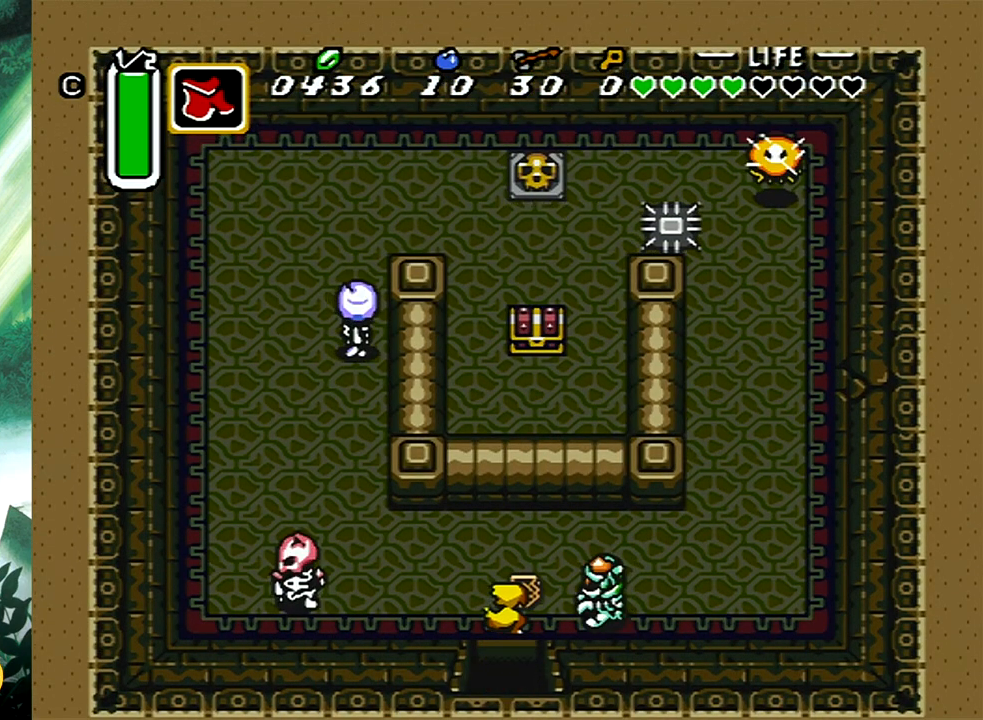
{"buttons": ["DPAD_UP", "DPAD_RIGHT"], "events": [[100, "DPAD_RIGHT", "down"]]}
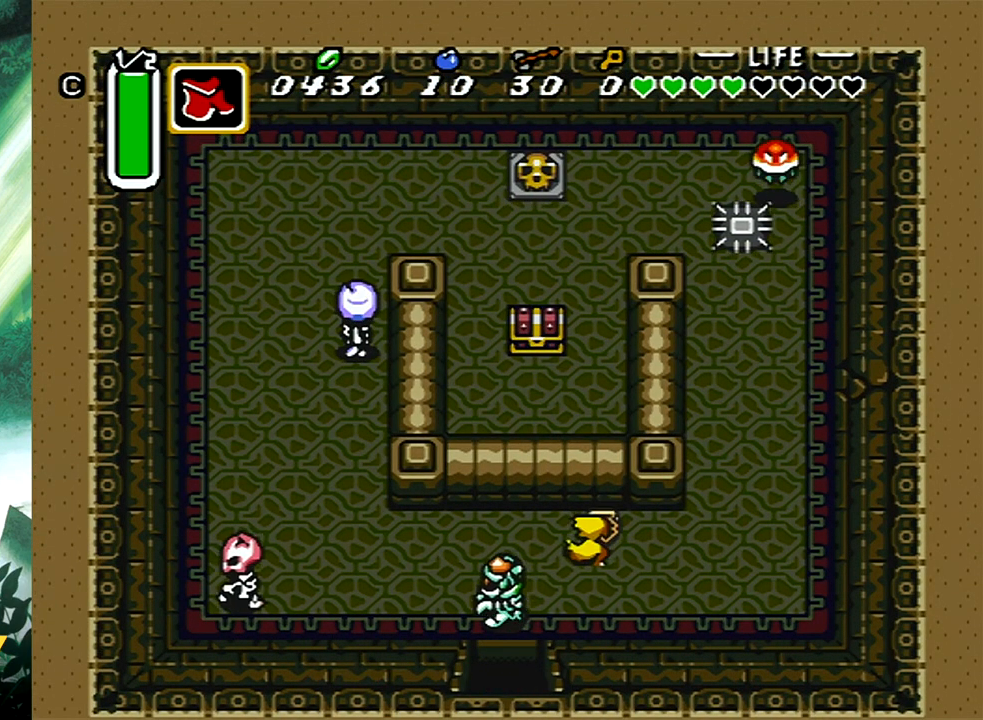
{"buttons": ["DPAD_UP"], "events": [[200, "DPAD_RIGHT", "up"]]}
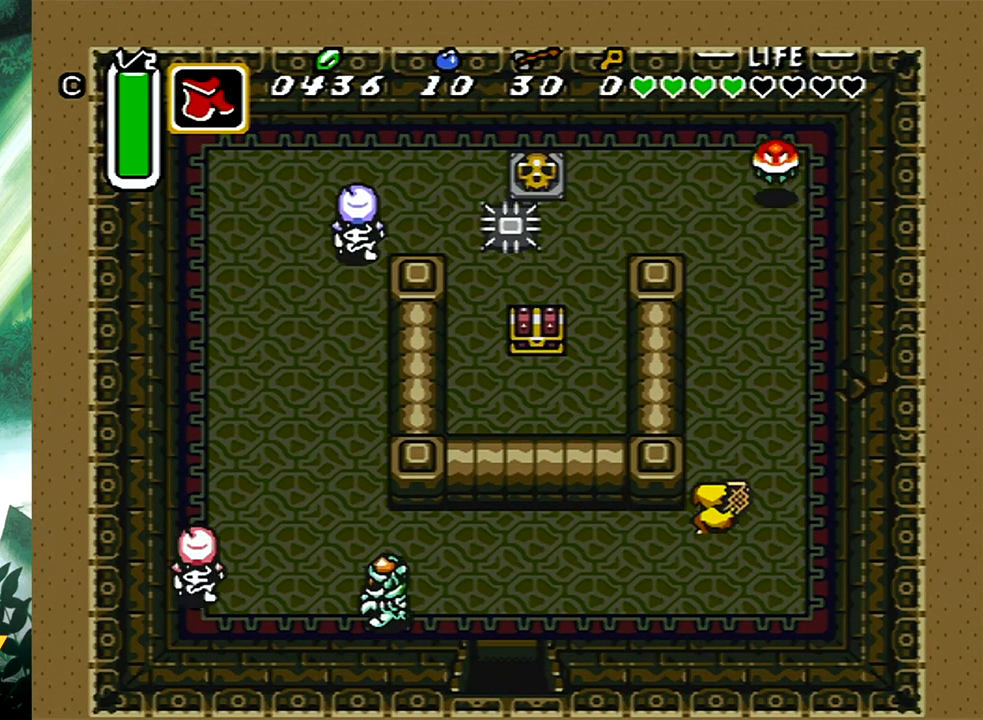
{"buttons": ["DPAD_UP"], "events": [[200, "DPAD_LEFT", "down"], [250, "DPAD_LEFT", "up"], [333, "DPAD_LEFT", "down"], [467, "DPAD_LEFT", "up"]]}
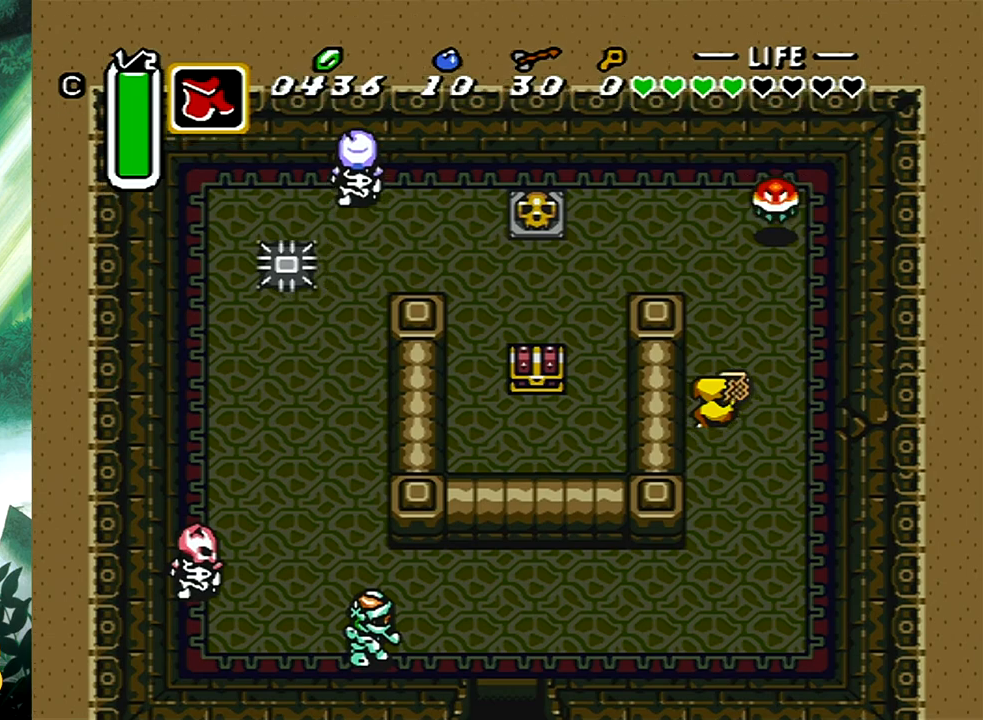
{"buttons": ["DPAD_UP"], "events": [[133, "DPAD_LEFT", "down"], [483, "DPAD_LEFT", "up"]]}
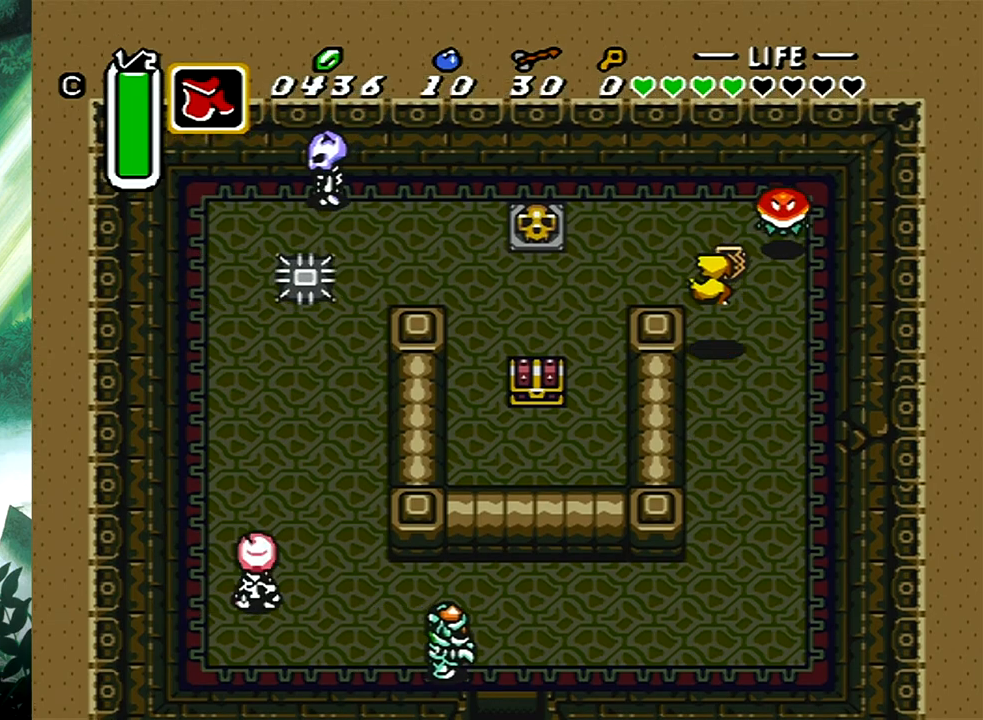
{"buttons": [], "events": [[183, "DPAD_LEFT", "down"], [417, "DPAD_UP", "up"], [433, "DPAD_LEFT", "up"]]}